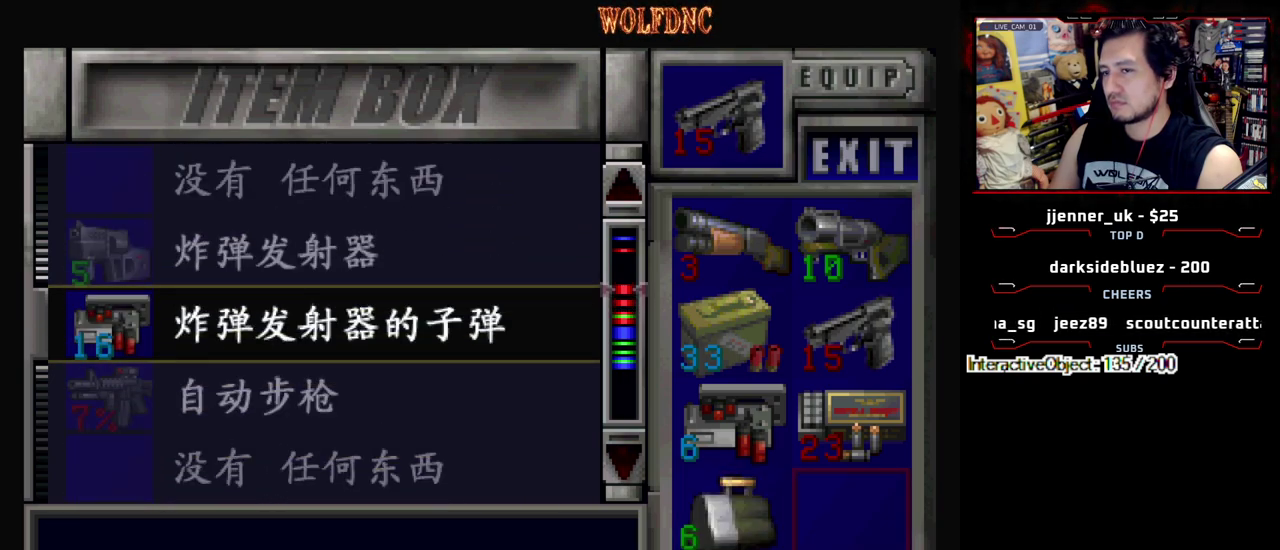
Gameplay with a controller (PlayStation layout); each line is a JSON object with the inputs held at the frame after it. "events" lists button and stick changes between this image and that frame as [ms after this image, input, new state], when the widget could be followed in between. Not read: L3 R3 SELECT.
{"buttons": [], "events": [[67, "DPAD_DOWN", "down"], [117, "DPAD_DOWN", "up"]]}
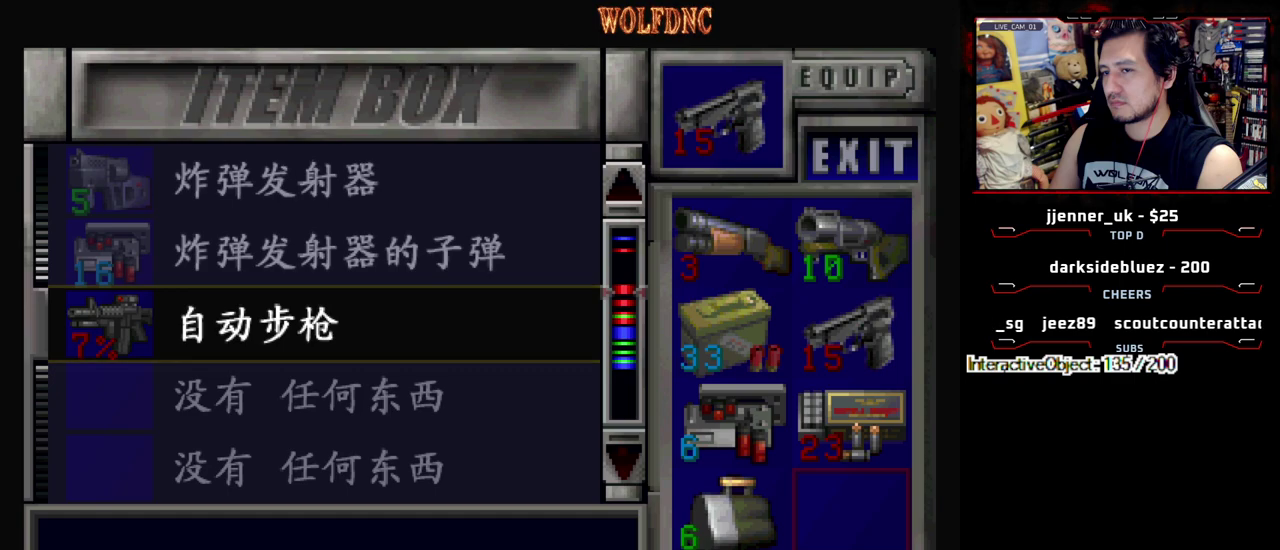
{"buttons": [], "events": []}
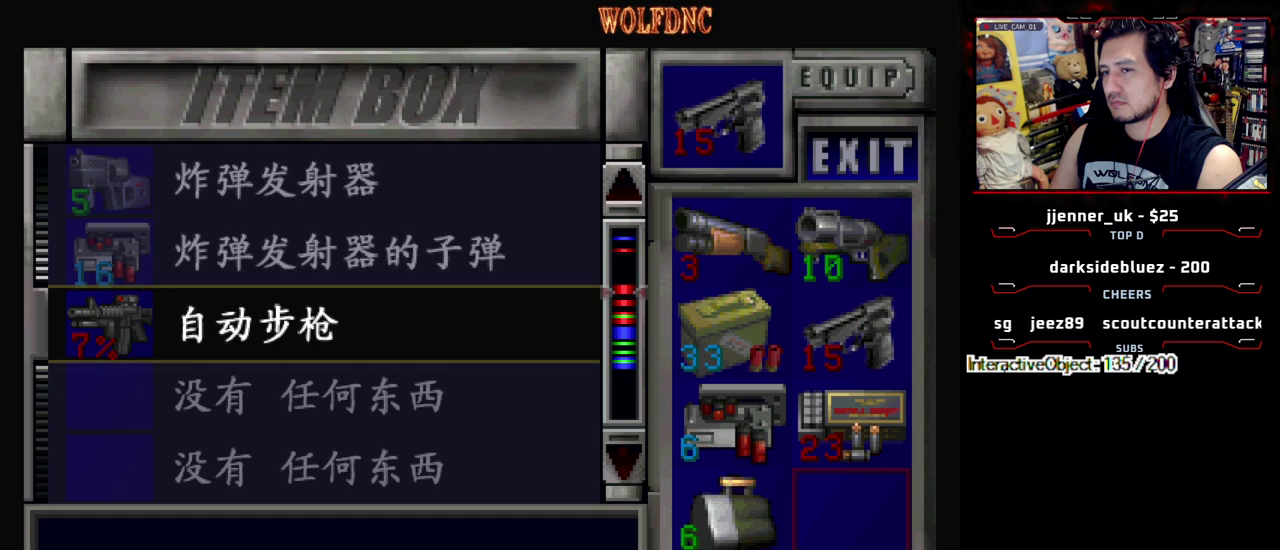
{"buttons": [], "events": []}
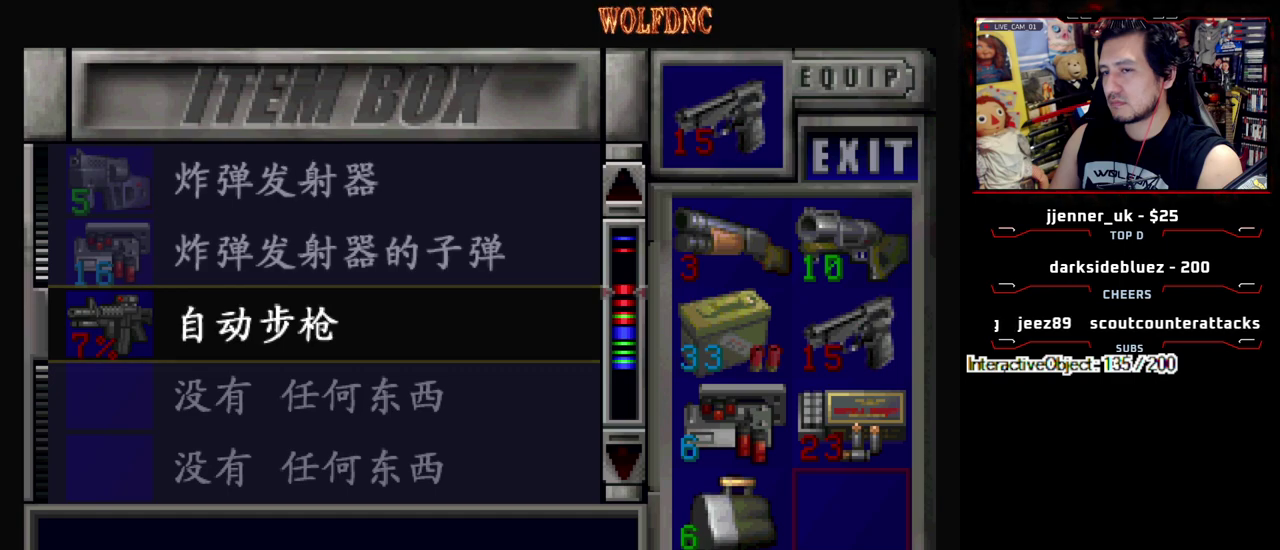
{"buttons": [], "events": []}
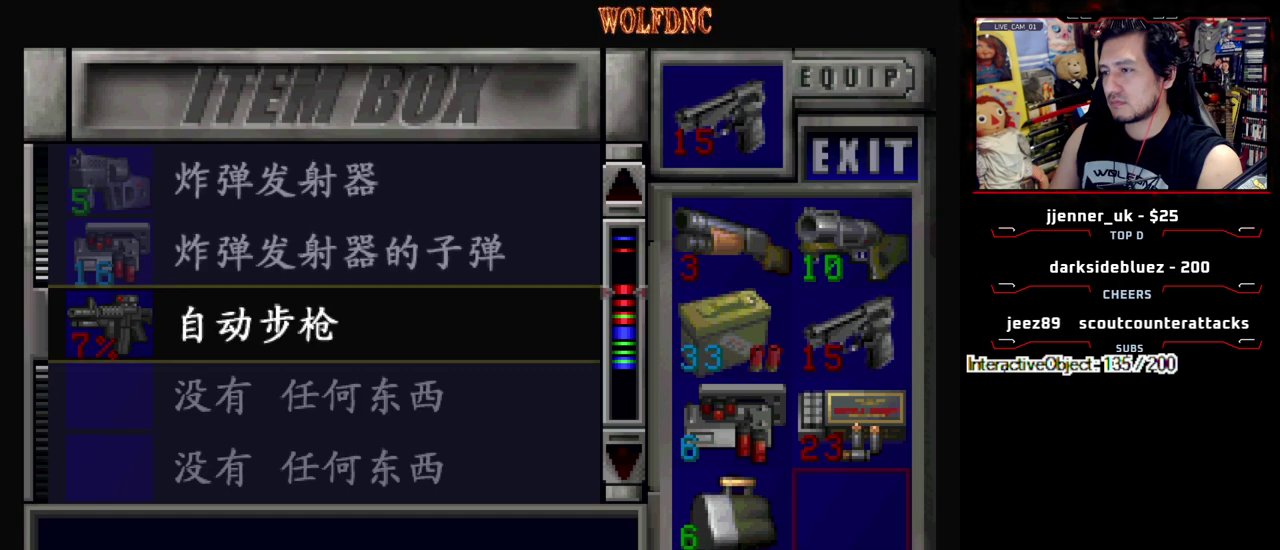
{"buttons": ["DPAD_UP"], "events": [[267, "SQUARE", "down"], [367, "DPAD_LEFT", "down"], [400, "SQUARE", "up"], [450, "DPAD_LEFT", "up"], [450, "DPAD_UP", "down"]]}
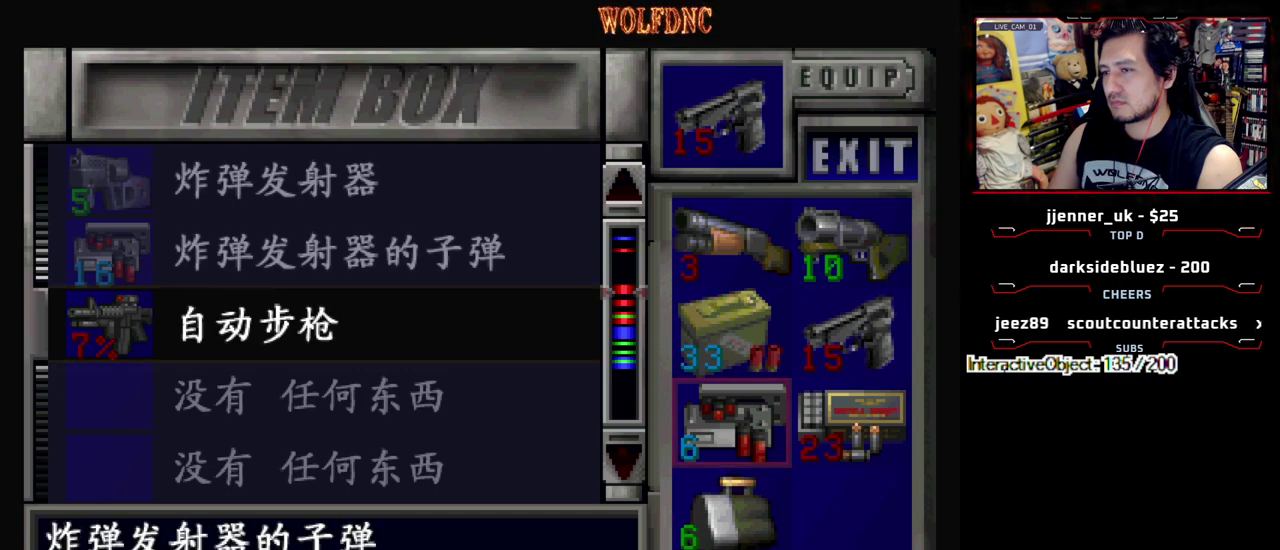
{"buttons": [], "events": [[50, "DPAD_UP", "up"], [183, "DPAD_UP", "down"], [233, "DPAD_UP", "up"], [417, "DPAD_DOWN", "down"], [467, "DPAD_DOWN", "up"]]}
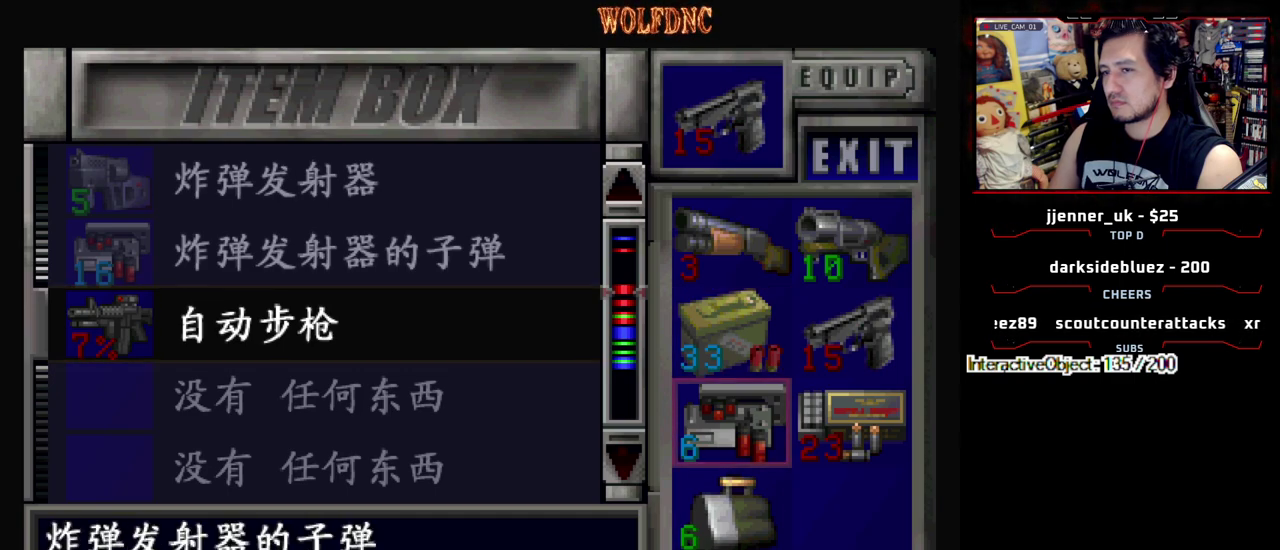
{"buttons": ["CROSS"], "events": [[17, "CROSS", "down"], [150, "CROSS", "up"], [200, "DPAD_UP", "down"], [250, "DPAD_UP", "up"], [350, "CROSS", "down"], [433, "CROSS", "up"], [483, "CROSS", "down"]]}
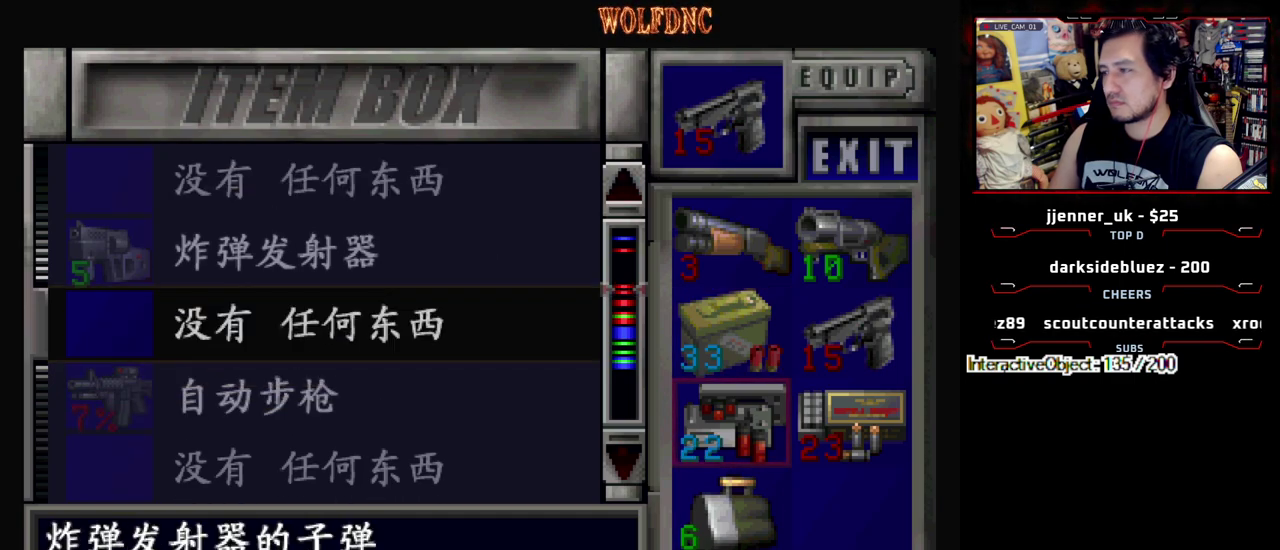
{"buttons": [], "events": [[83, "CROSS", "up"], [400, "SQUARE", "down"], [500, "SQUARE", "up"]]}
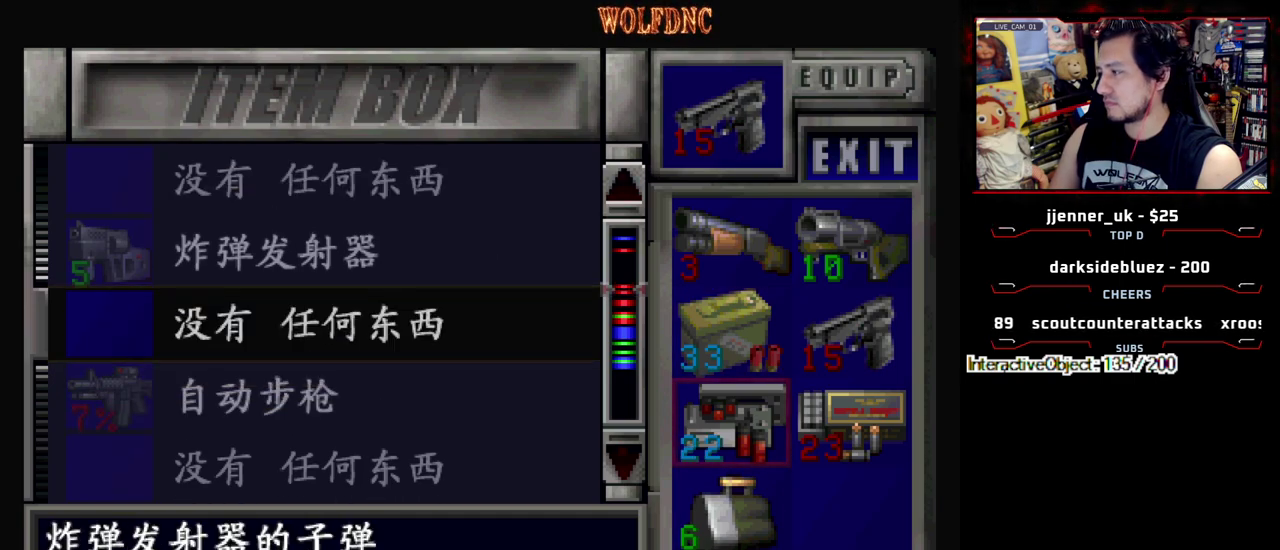
{"buttons": ["DPAD_LEFT"], "events": [[183, "DPAD_LEFT", "down"], [233, "SQUARE", "down"], [333, "SQUARE", "up"]]}
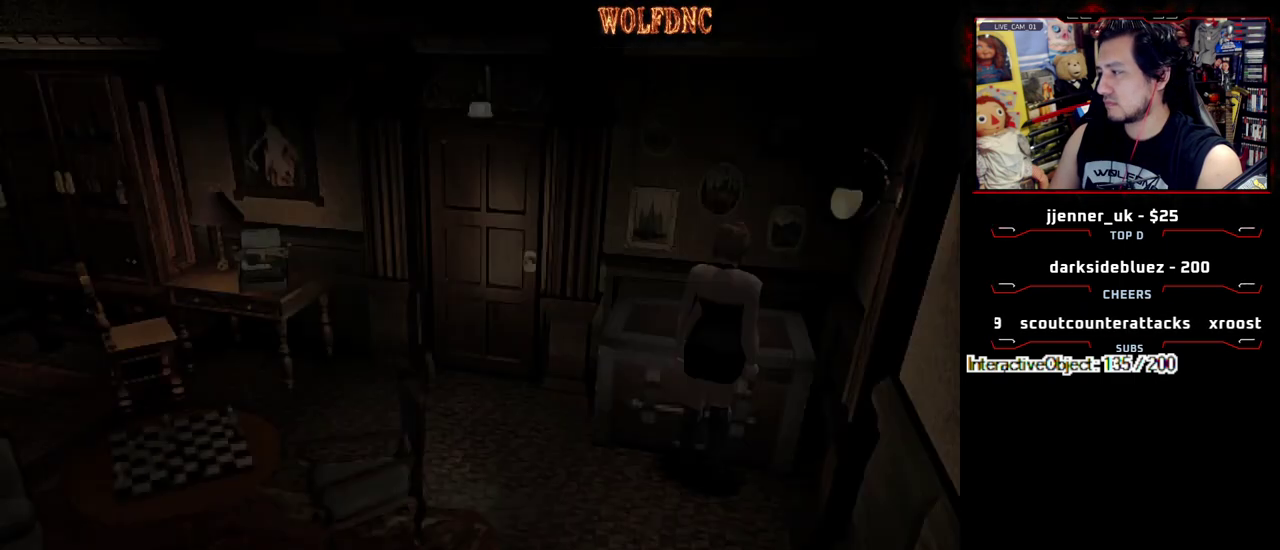
{"buttons": ["CIRCLE"], "events": [[117, "CIRCLE", "down"], [200, "CIRCLE", "up"], [200, "DPAD_LEFT", "up"], [250, "CIRCLE", "down"], [300, "CIRCLE", "up"], [350, "CIRCLE", "down"], [433, "CIRCLE", "up"], [483, "CIRCLE", "down"]]}
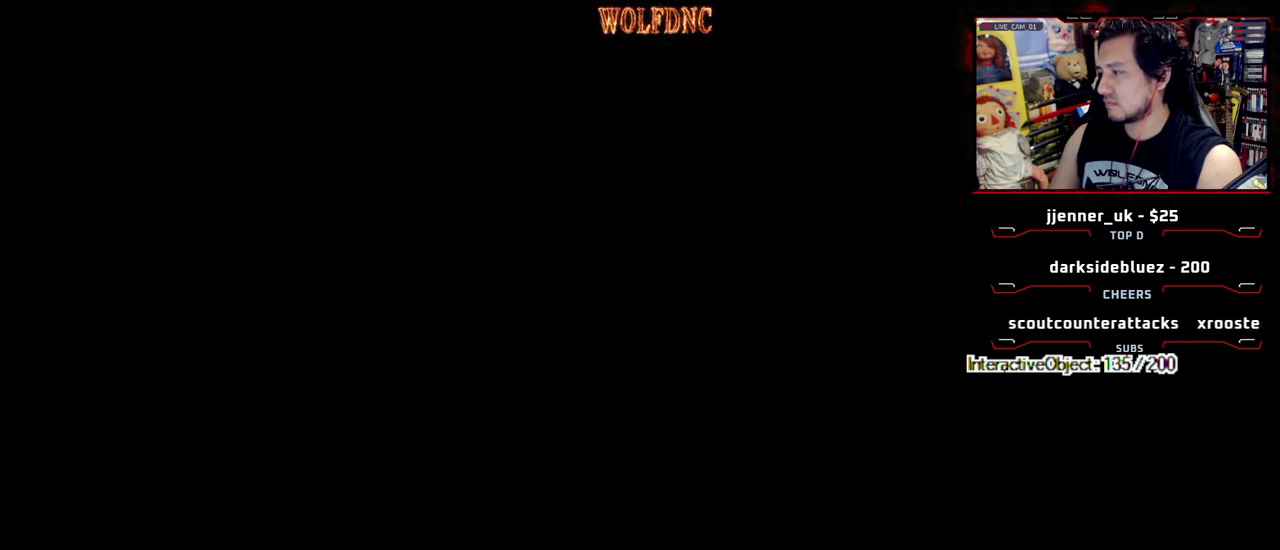
{"buttons": [], "events": [[83, "CIRCLE", "up"]]}
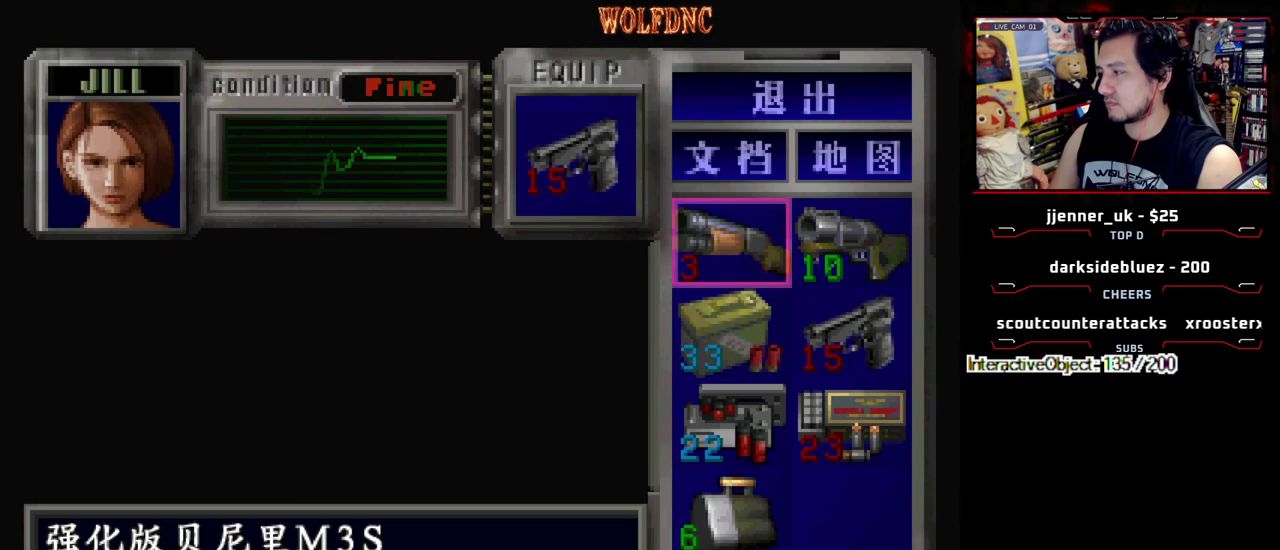
{"buttons": [], "events": []}
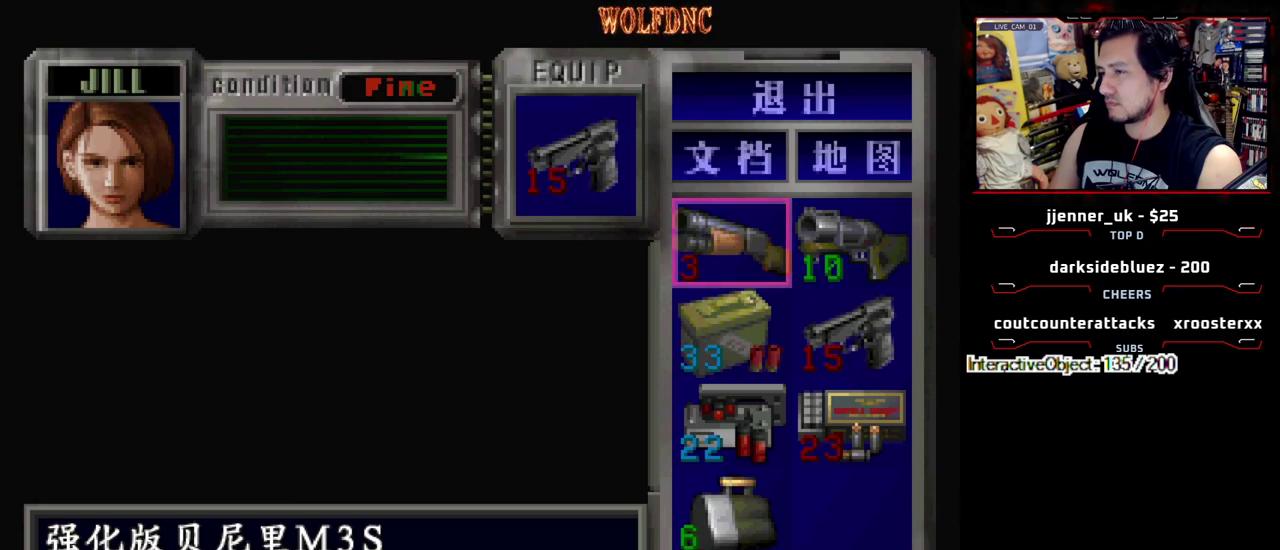
{"buttons": [], "events": [[67, "DPAD_RIGHT", "down"], [200, "DPAD_RIGHT", "up"], [350, "CROSS", "down"], [483, "CROSS", "up"]]}
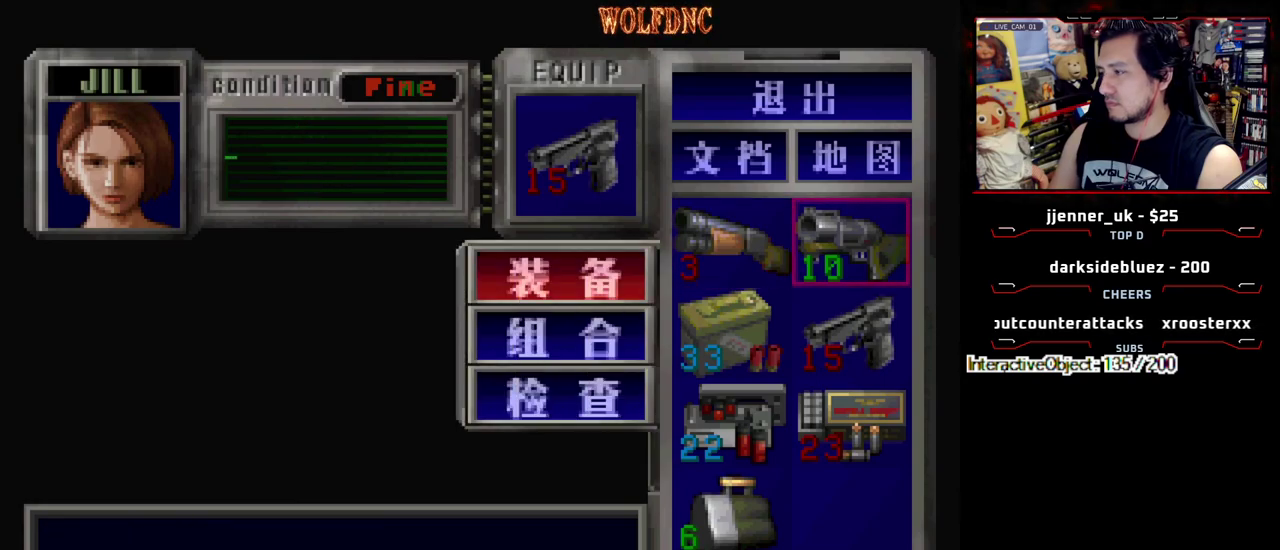
{"buttons": [], "events": [[33, "CROSS", "down"], [133, "CROSS", "up"], [367, "SQUARE", "down"], [450, "SQUARE", "up"]]}
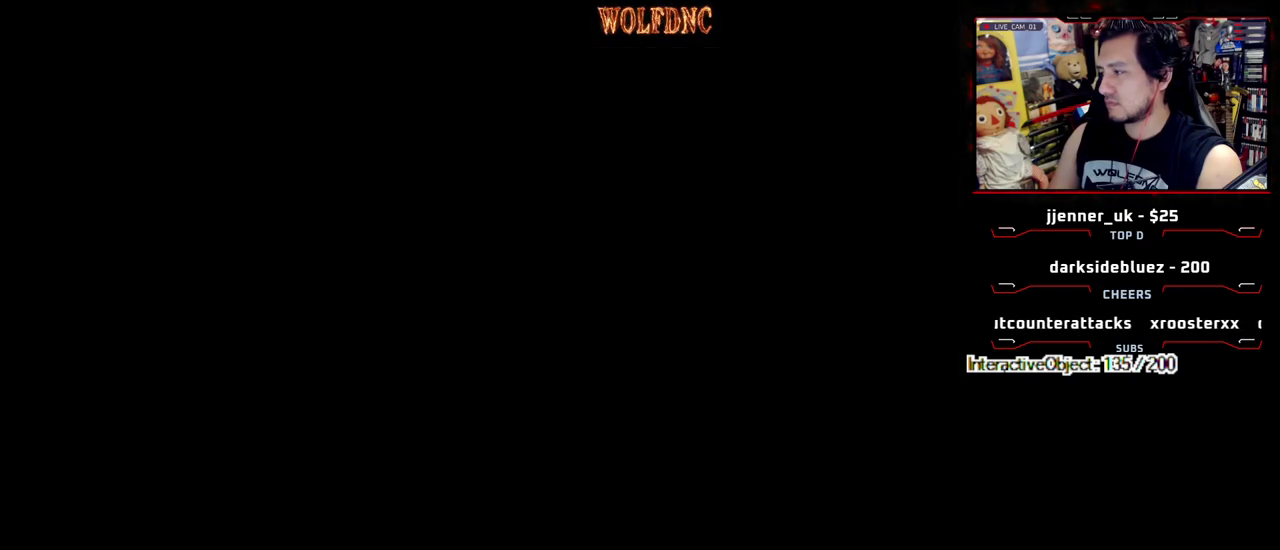
{"buttons": ["SQUARE", "DPAD_UP", "DPAD_LEFT"], "events": [[100, "DPAD_UP", "down"], [133, "SQUARE", "down"], [183, "DPAD_LEFT", "down"], [333, "DPAD_LEFT", "up"], [400, "DPAD_LEFT", "down"]]}
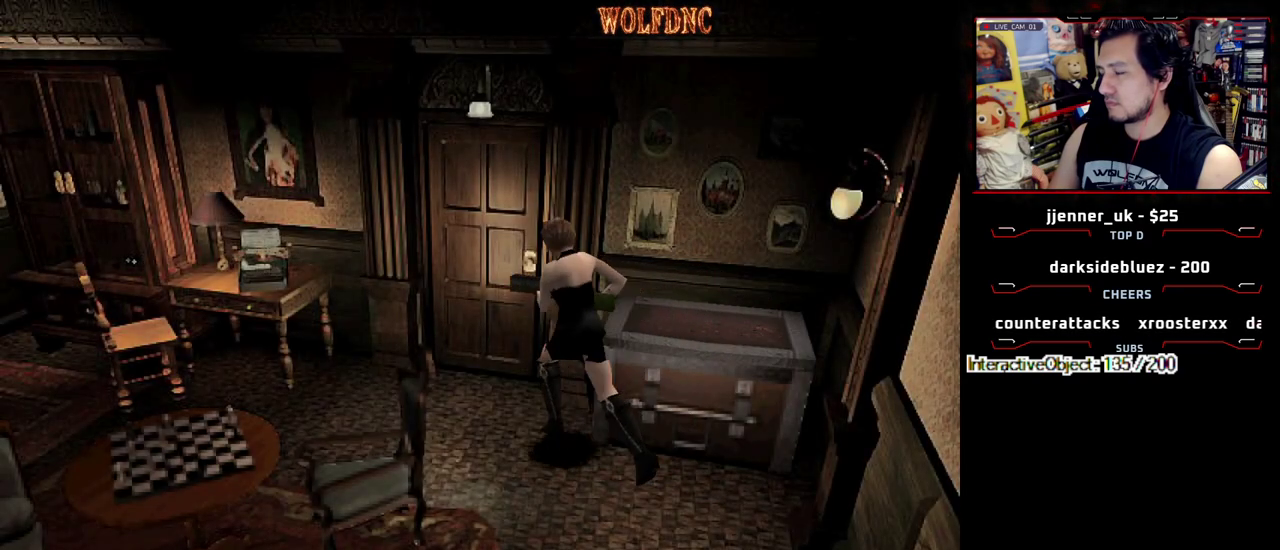
{"buttons": ["SQUARE", "DPAD_UP", "DPAD_LEFT"], "events": []}
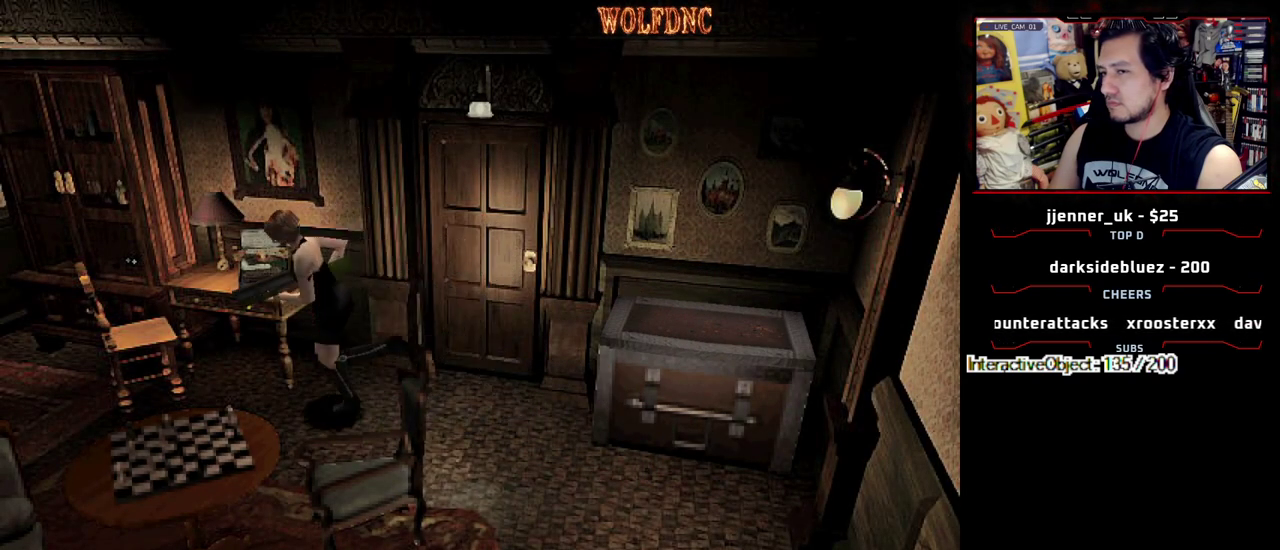
{"buttons": ["SQUARE", "DPAD_UP"], "events": [[67, "DPAD_LEFT", "up"]]}
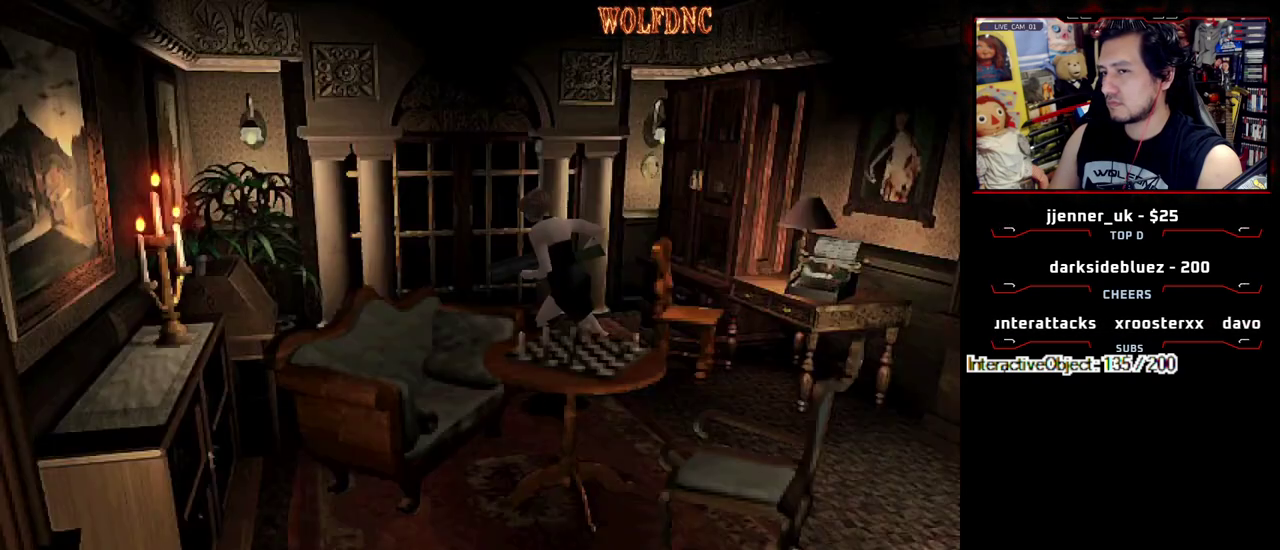
{"buttons": ["CROSS", "SQUARE", "DPAD_UP", "DPAD_LEFT"], "events": [[33, "CROSS", "down"], [117, "DPAD_LEFT", "down"], [167, "CROSS", "up"], [217, "CROSS", "down"], [400, "CROSS", "up"], [500, "CROSS", "down"]]}
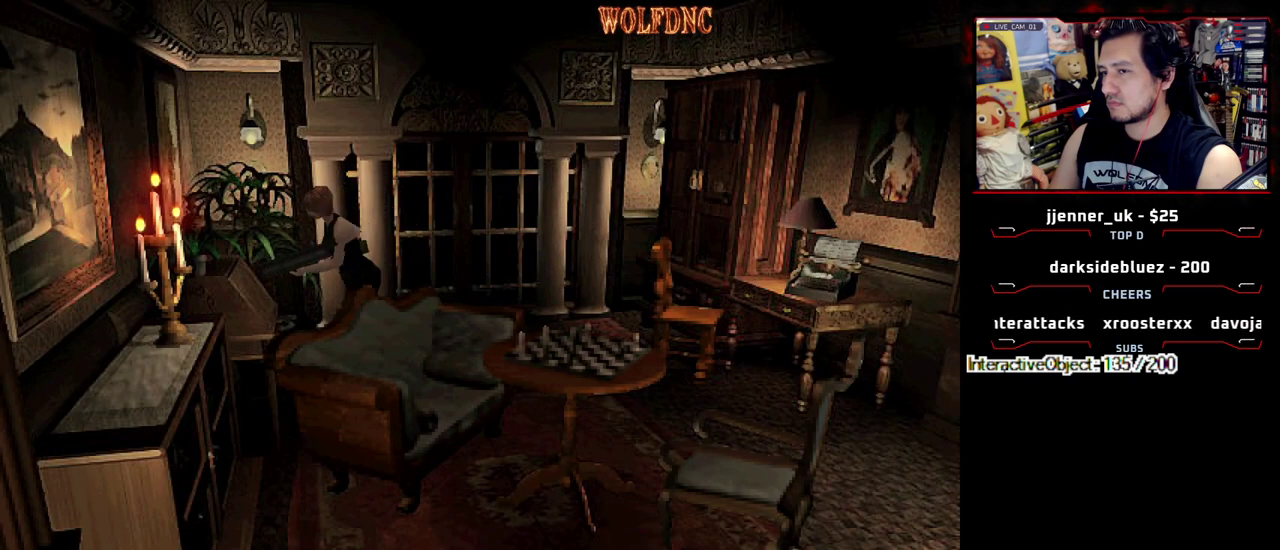
{"buttons": ["CROSS", "SQUARE", "DPAD_UP", "DPAD_RIGHT"], "events": [[183, "CROSS", "up"], [233, "CROSS", "down"], [233, "DPAD_LEFT", "up"], [283, "DPAD_RIGHT", "down"]]}
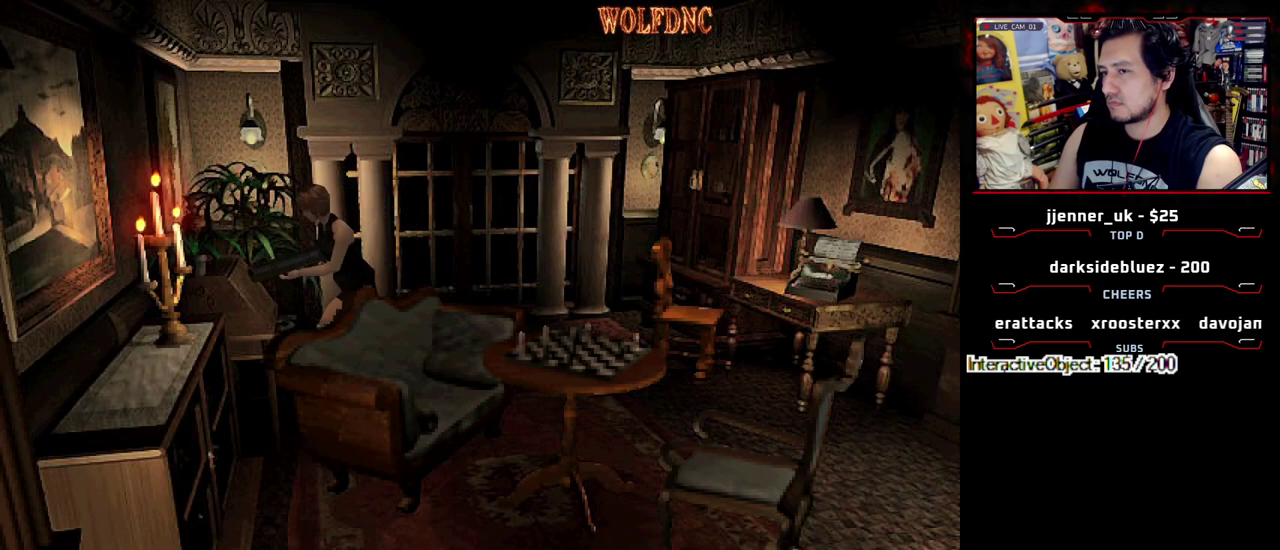
{"buttons": ["CROSS", "SQUARE", "DPAD_UP", "DPAD_RIGHT"], "events": []}
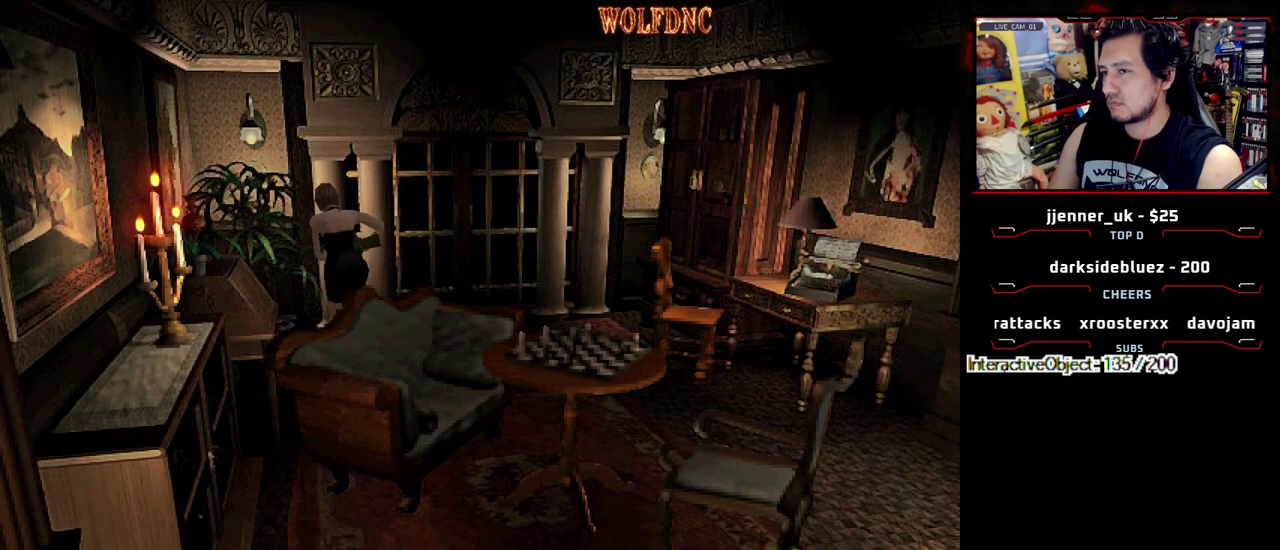
{"buttons": ["CROSS", "SQUARE", "DPAD_UP", "DPAD_RIGHT"], "events": []}
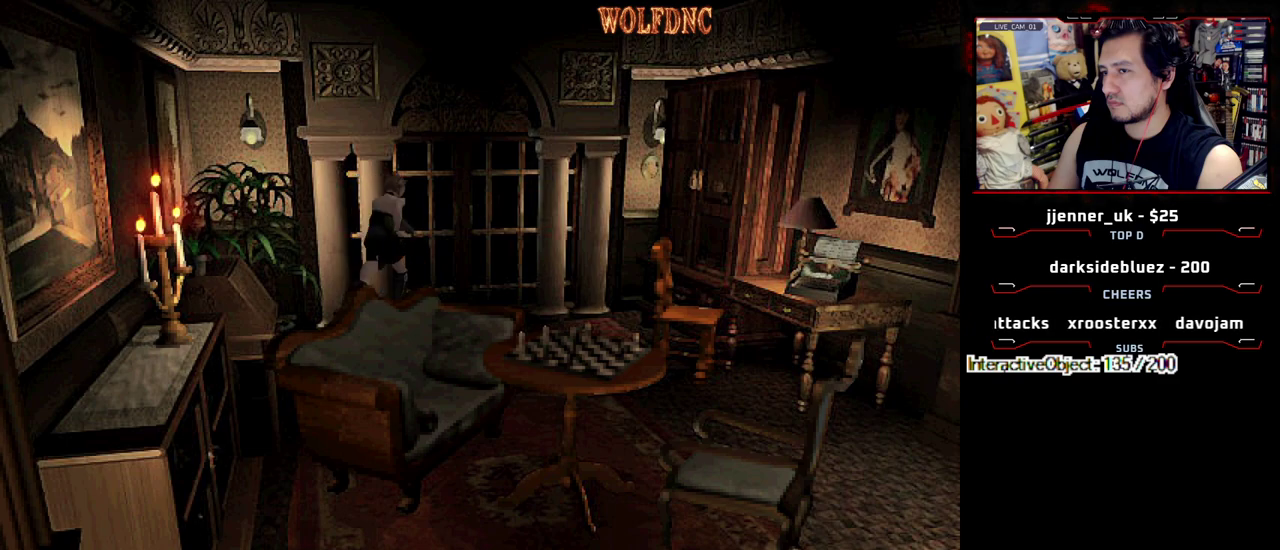
{"buttons": ["CROSS", "SQUARE", "DPAD_UP", "DPAD_LEFT"], "events": [[100, "DPAD_LEFT", "down"], [133, "DPAD_RIGHT", "up"], [417, "CROSS", "up"], [467, "CROSS", "down"]]}
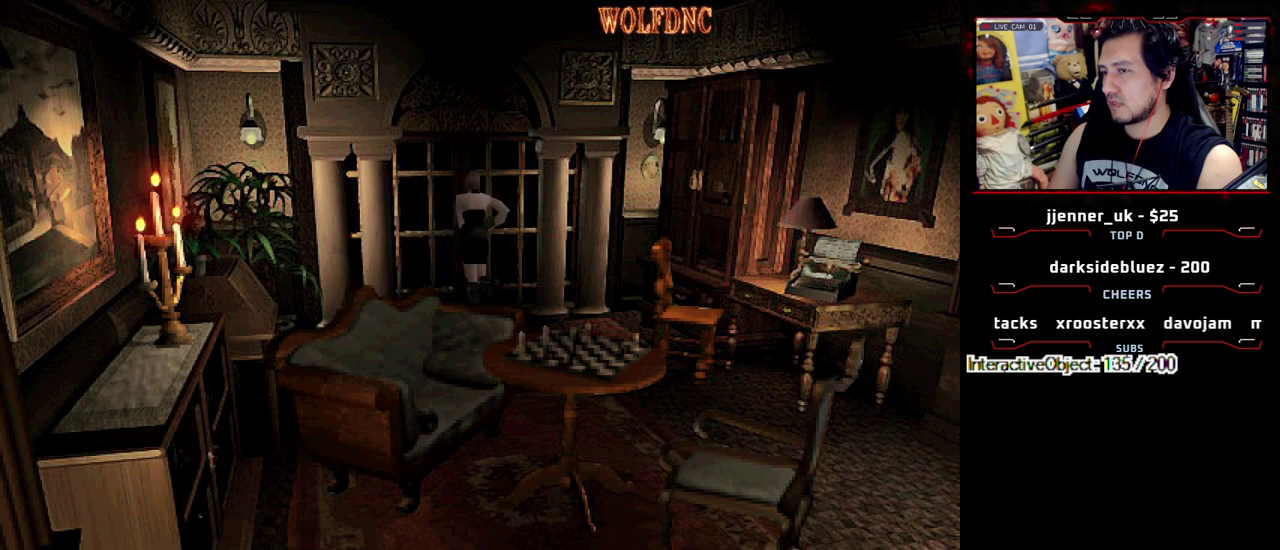
{"buttons": ["SQUARE", "DPAD_DOWN"], "events": [[300, "CROSS", "up"], [300, "DPAD_UP", "up"], [300, "SQUARE", "up"], [350, "DPAD_LEFT", "up"], [383, "DPAD_DOWN", "down"], [433, "SQUARE", "down"]]}
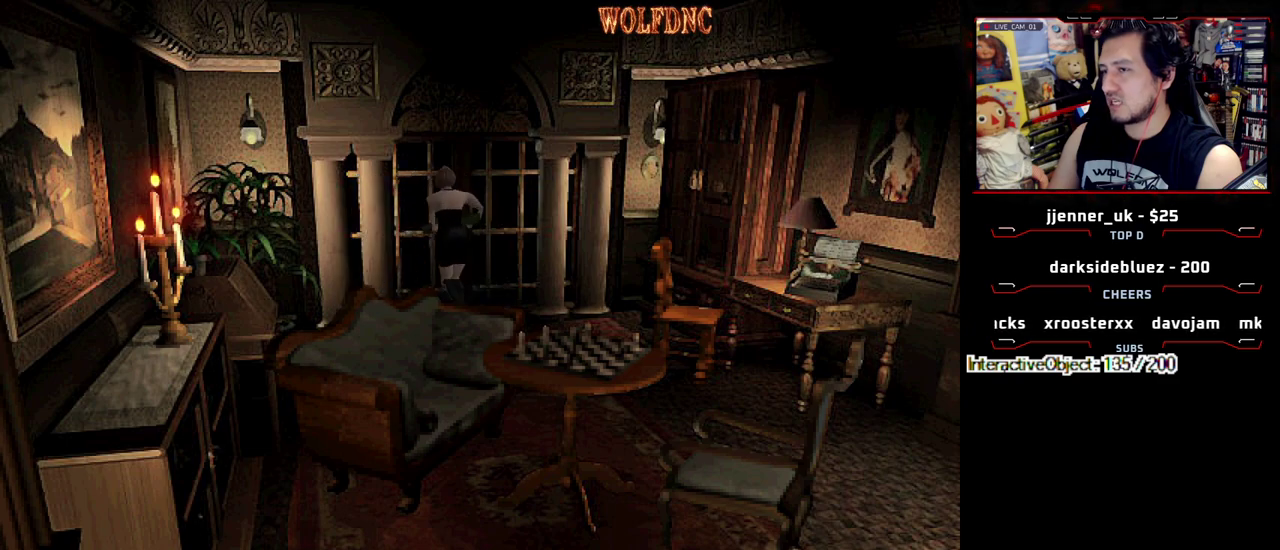
{"buttons": ["SQUARE", "DPAD_UP", "DPAD_LEFT"], "events": [[33, "DPAD_DOWN", "up"], [83, "SQUARE", "up"], [133, "DPAD_LEFT", "down"], [167, "DPAD_UP", "down"], [167, "SQUARE", "down"], [267, "DPAD_LEFT", "up"], [400, "DPAD_LEFT", "down"]]}
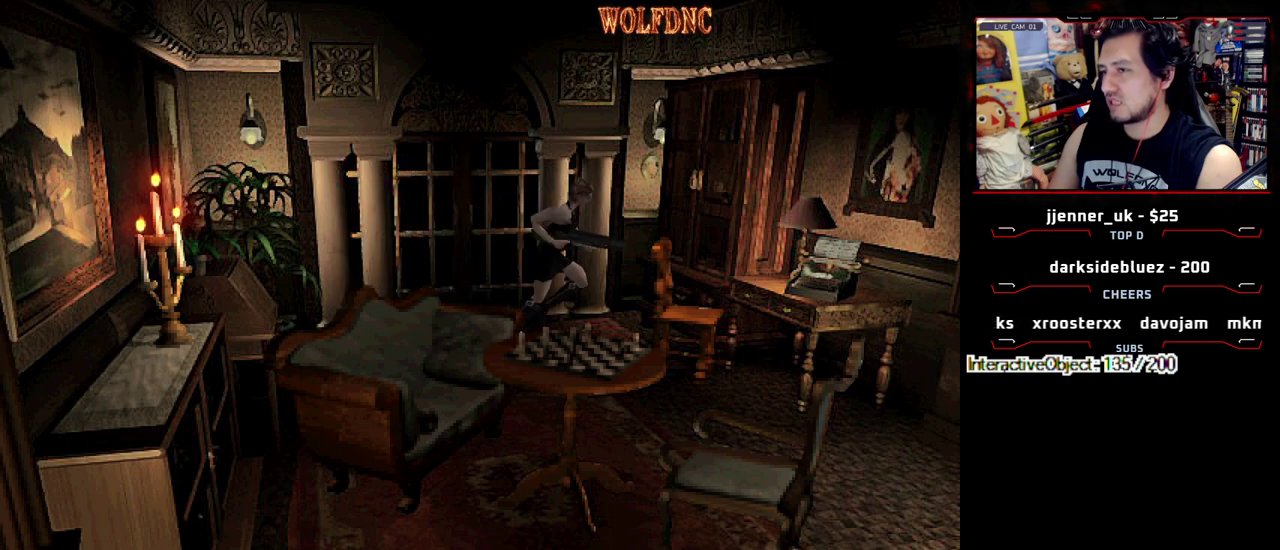
{"buttons": ["SQUARE", "DPAD_UP", "DPAD_LEFT"], "events": [[233, "DPAD_LEFT", "up"], [333, "CROSS", "down"], [333, "DPAD_RIGHT", "down"], [467, "CROSS", "up"], [467, "DPAD_LEFT", "down"], [467, "DPAD_RIGHT", "up"]]}
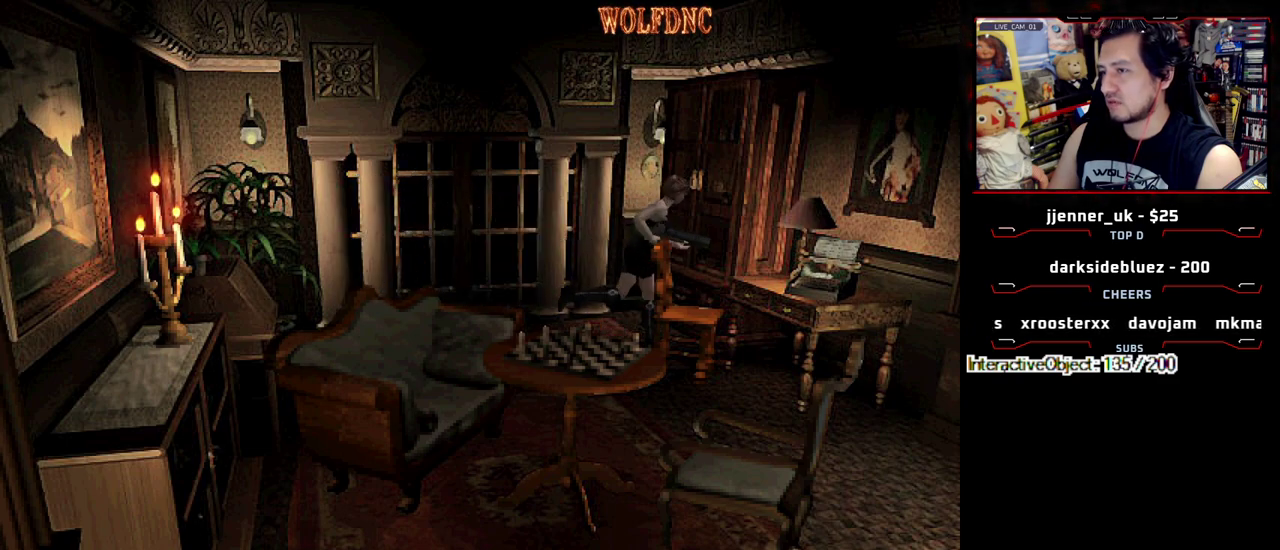
{"buttons": ["SQUARE"], "events": [[17, "CROSS", "down"], [150, "CROSS", "up"], [200, "CROSS", "down"], [300, "CROSS", "up"], [350, "CROSS", "down"], [433, "DPAD_LEFT", "up"], [433, "DPAD_UP", "up"], [483, "CROSS", "up"]]}
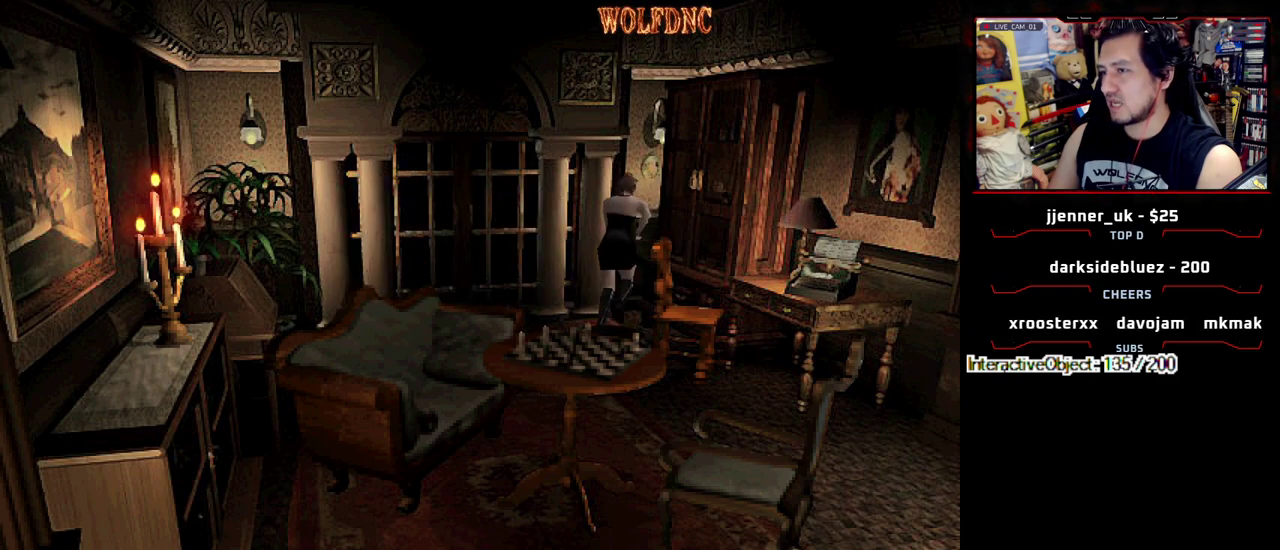
{"buttons": ["SQUARE", "DPAD_UP"], "events": [[33, "DPAD_DOWN", "down"], [33, "SQUARE", "up"], [133, "SQUARE", "down"], [167, "DPAD_DOWN", "up"], [167, "DPAD_RIGHT", "down"], [267, "SQUARE", "up"], [367, "DPAD_UP", "down"], [367, "SQUARE", "down"], [500, "DPAD_RIGHT", "up"]]}
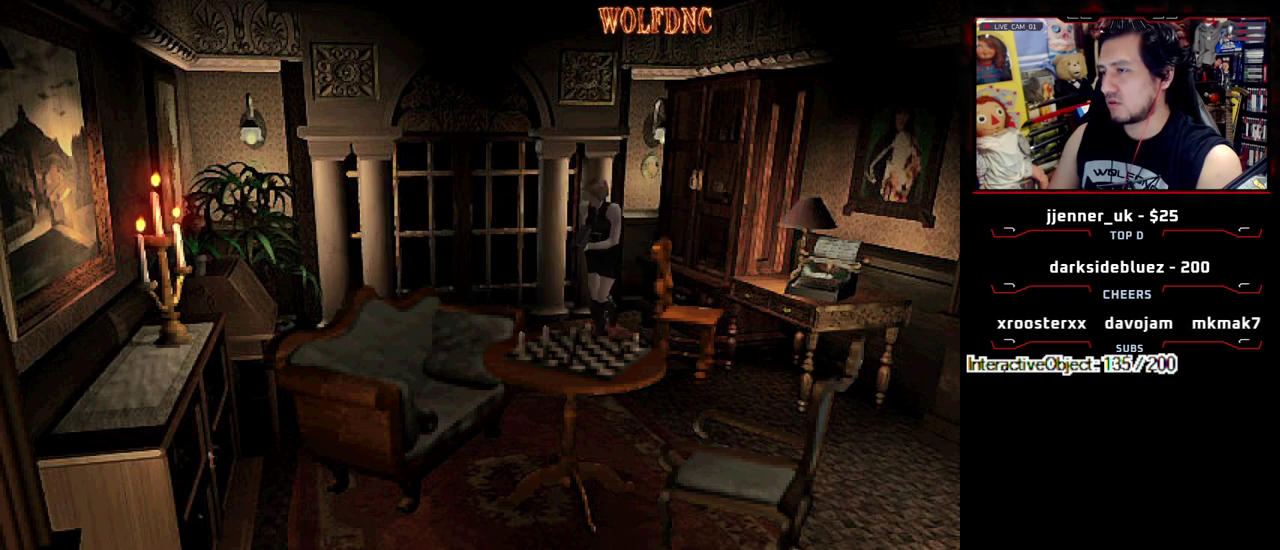
{"buttons": ["SQUARE", "DPAD_UP", "DPAD_LEFT"], "events": [[183, "DPAD_LEFT", "down"]]}
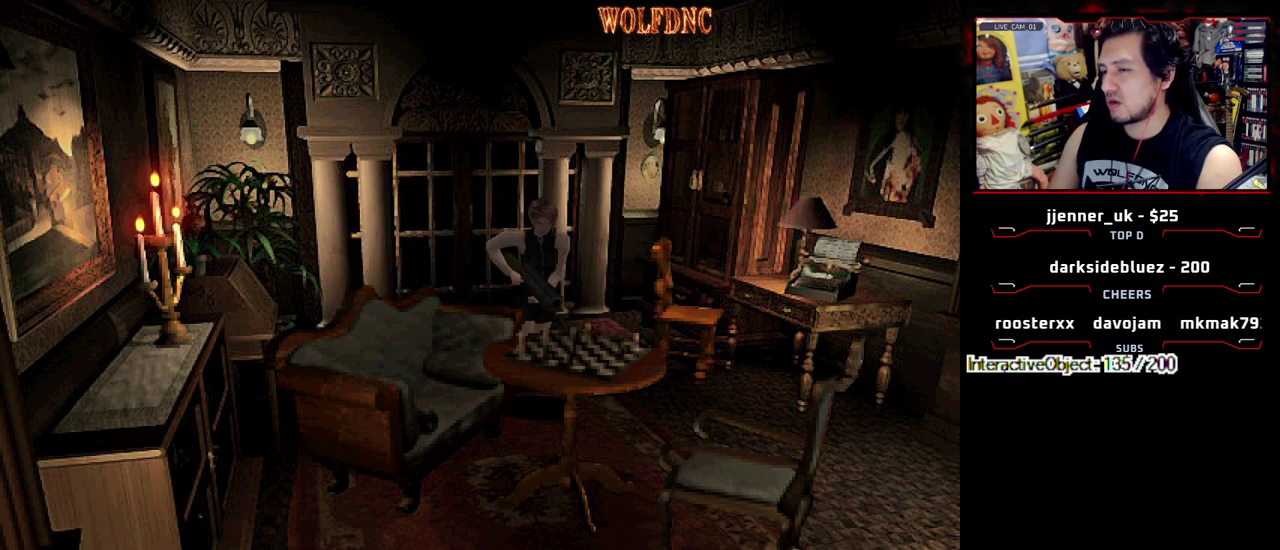
{"buttons": ["SQUARE", "DPAD_UP", "DPAD_LEFT"], "events": [[150, "DPAD_LEFT", "up"], [150, "DPAD_RIGHT", "down"], [200, "CROSS", "down"], [383, "DPAD_LEFT", "down"], [383, "DPAD_RIGHT", "up"], [483, "CROSS", "up"]]}
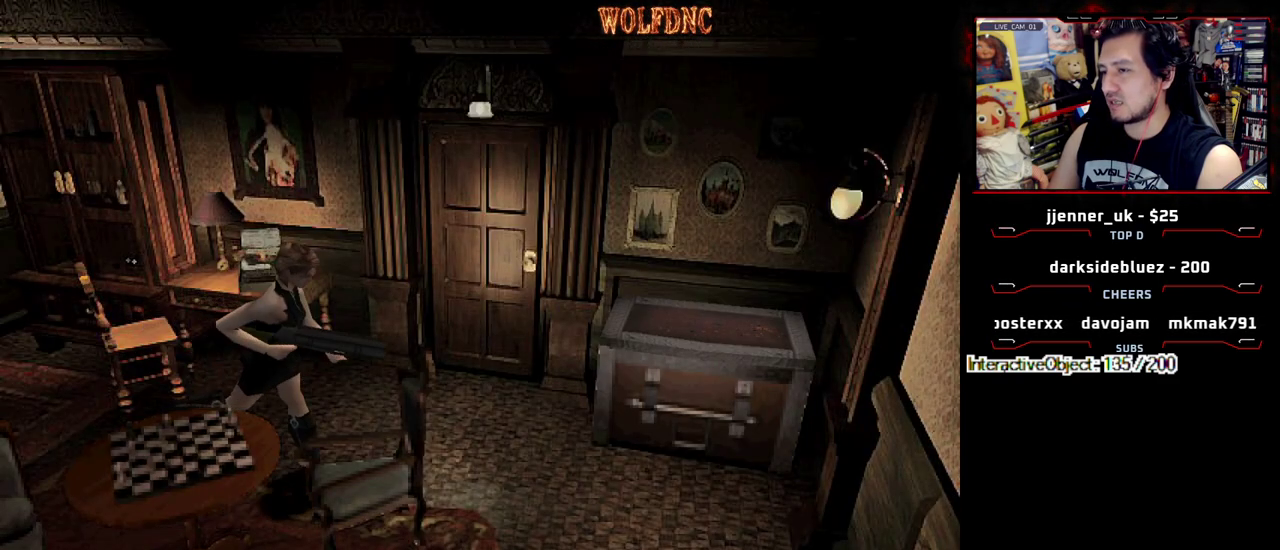
{"buttons": ["SQUARE", "DPAD_UP", "DPAD_LEFT"], "events": [[83, "CROSS", "down"], [217, "CROSS", "up"], [267, "DPAD_UP", "up"], [450, "DPAD_UP", "down"]]}
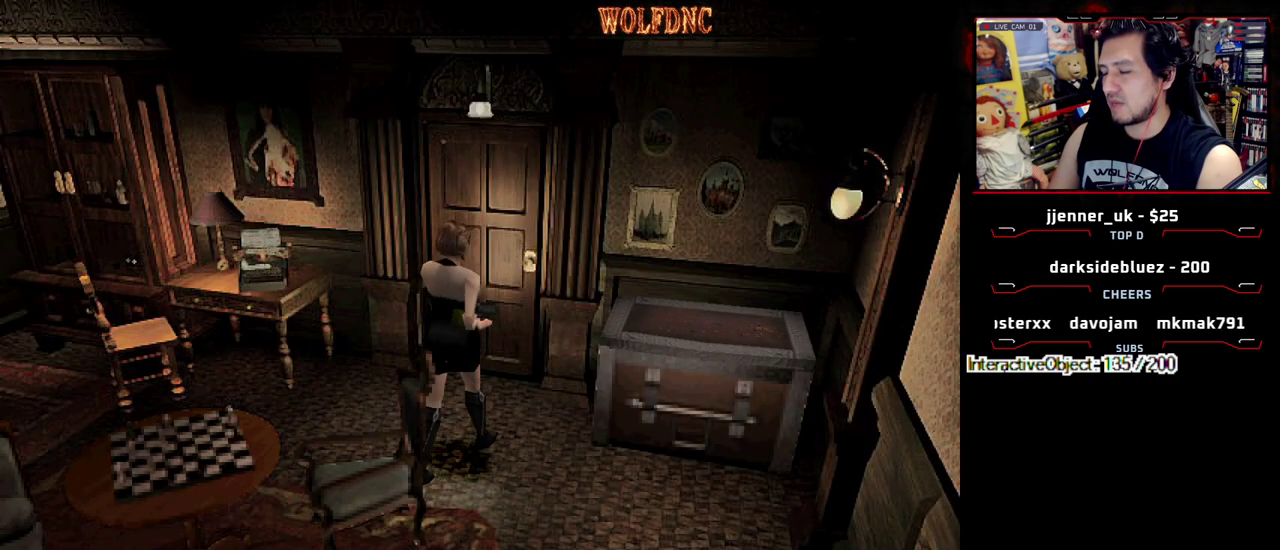
{"buttons": ["SQUARE", "DPAD_UP"], "events": [[183, "DPAD_LEFT", "up"], [233, "CROSS", "down"], [333, "CROSS", "up"], [383, "CROSS", "down"], [467, "CROSS", "up"]]}